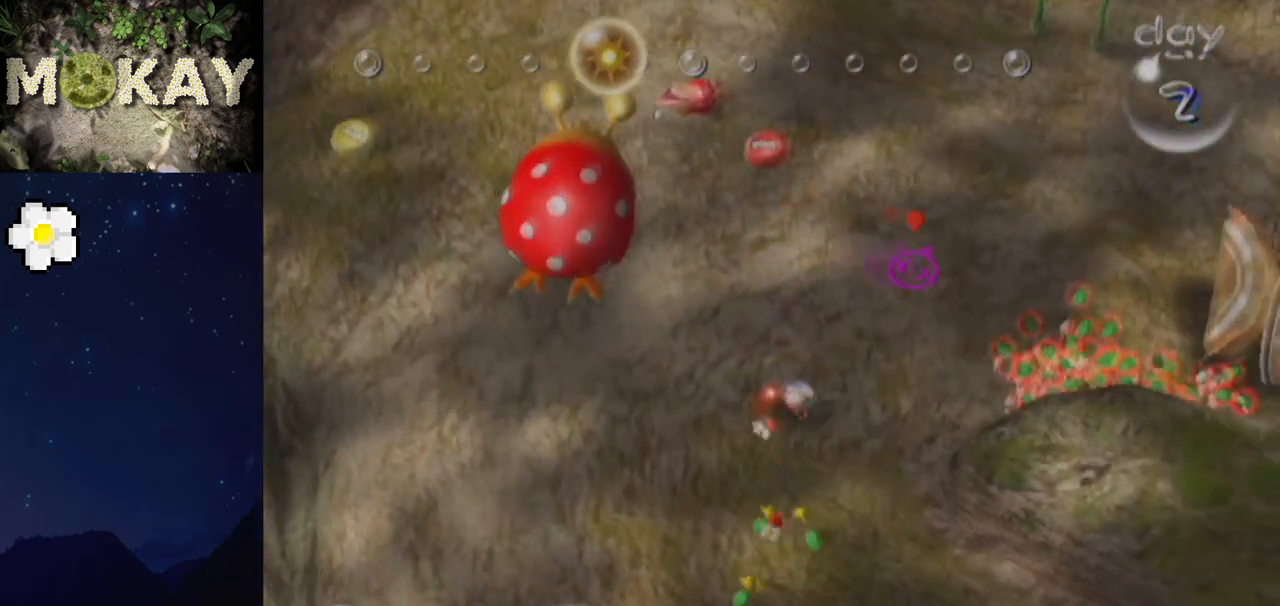
Gameplay with a controller (Nintendo layout); each line is a JSON object with the inputs held at the frame after it. "events" lists button and stick changes between this image and that frame as [ms after this image, input, new state], when the widget could be followed in between. Not read: L3 R3.
{"buttons": [], "left_stick": "up-left", "right_stick": "up-left"}
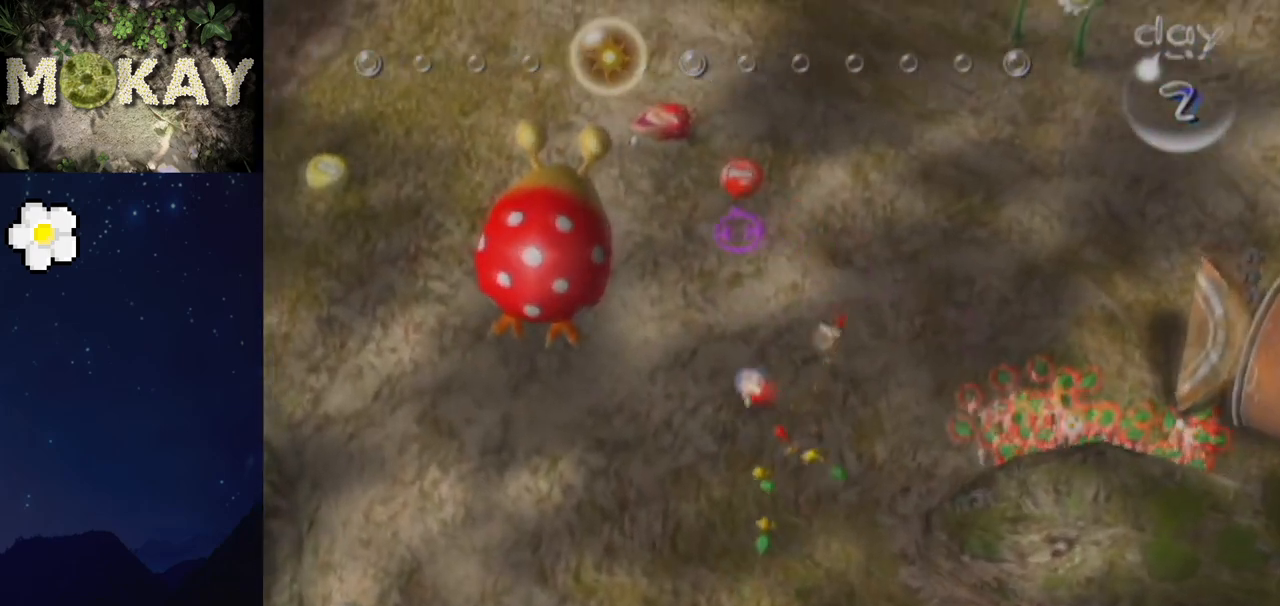
{"buttons": [], "left_stick": "center", "right_stick": "up-left", "events": [[33, "L1", "down"], [233, "left_stick", "up"], [300, "right_stick", "up"], [367, "L1", "up"], [400, "A", "down"], [433, "left_stick", "center"], [433, "right_stick", "up-left"], [500, "A", "up"]]}
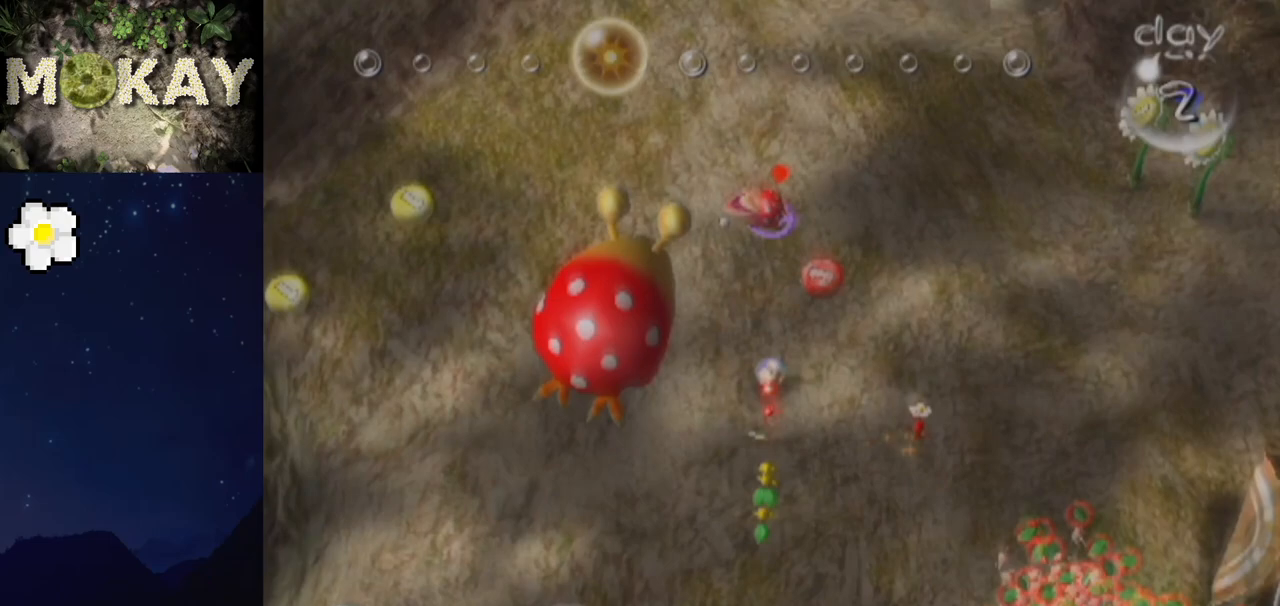
{"buttons": [], "left_stick": "center", "right_stick": "up", "events": [[133, "right_stick", "down"], [300, "A", "down"], [300, "right_stick", "right"], [367, "A", "up"], [367, "right_stick", "up"]]}
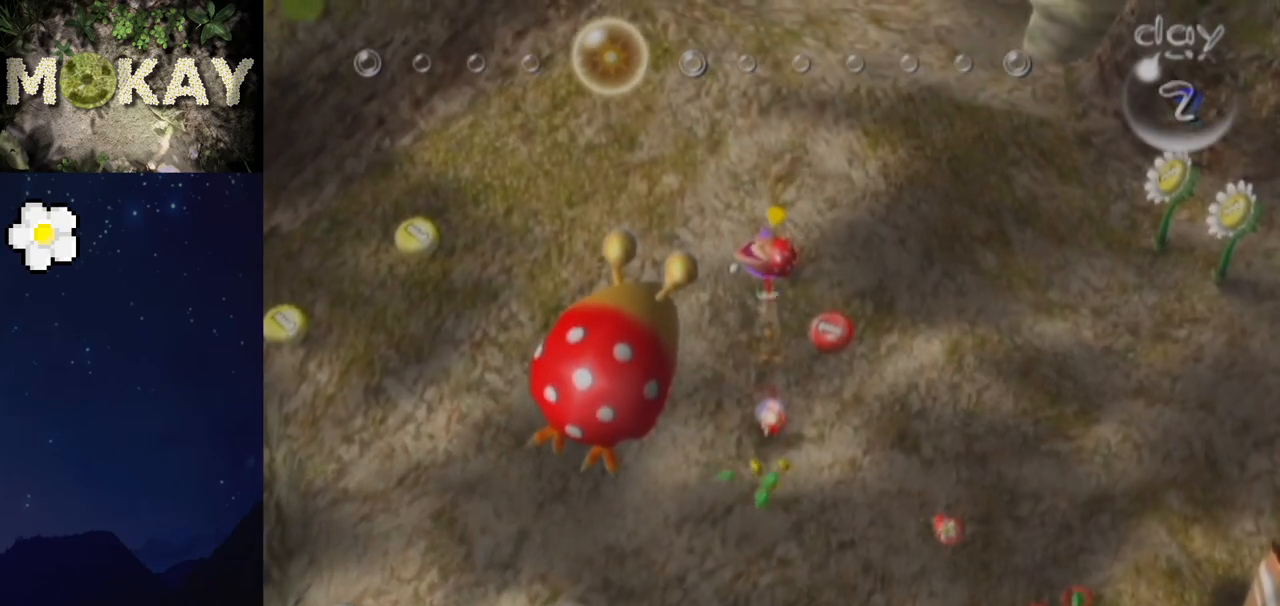
{"buttons": ["A"], "left_stick": "center", "right_stick": "center", "events": [[33, "A", "down"], [133, "A", "up"], [133, "right_stick", "center"], [200, "right_stick", "up-left"], [233, "A", "down"], [300, "right_stick", "center"], [333, "A", "up"], [467, "A", "down"]]}
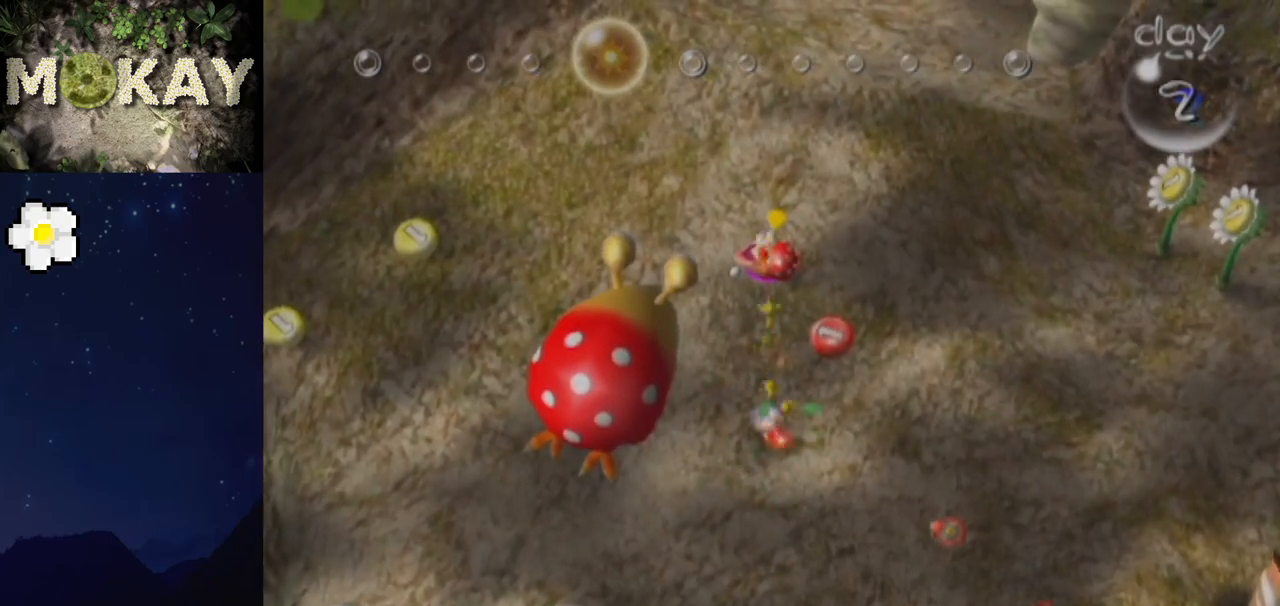
{"buttons": [], "left_stick": "left", "right_stick": "center", "events": [[67, "left_stick", "left"], [233, "left_stick", "center"], [433, "left_stick", "left"], [500, "A", "up"]]}
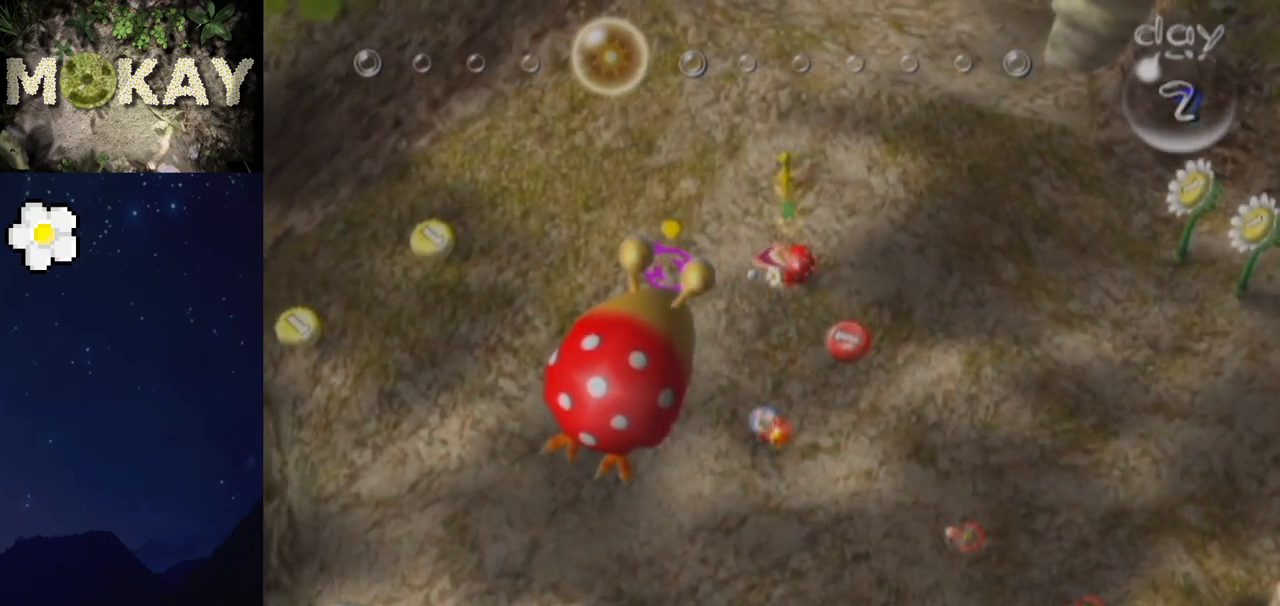
{"buttons": [], "left_stick": "down-right", "right_stick": "center", "events": [[33, "Z", "down"], [67, "Z", "up"], [100, "left_stick", "down-right"], [333, "R1", "down"], [467, "R1", "up"]]}
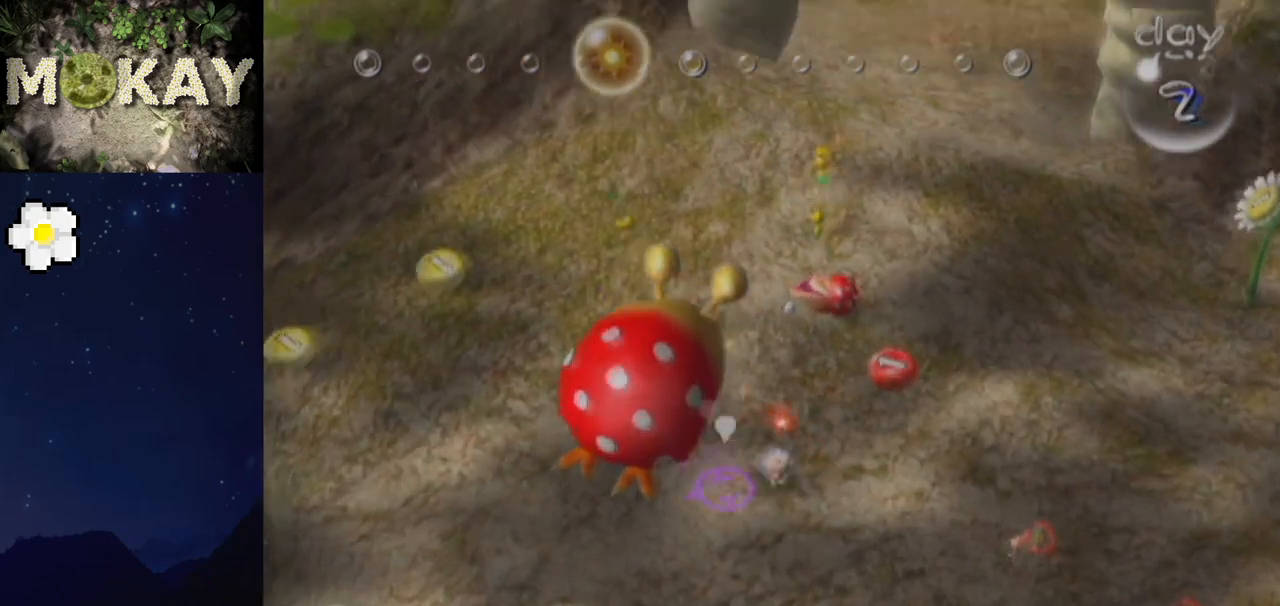
{"buttons": [], "left_stick": "down", "right_stick": "center", "events": [[200, "left_stick", "down"]]}
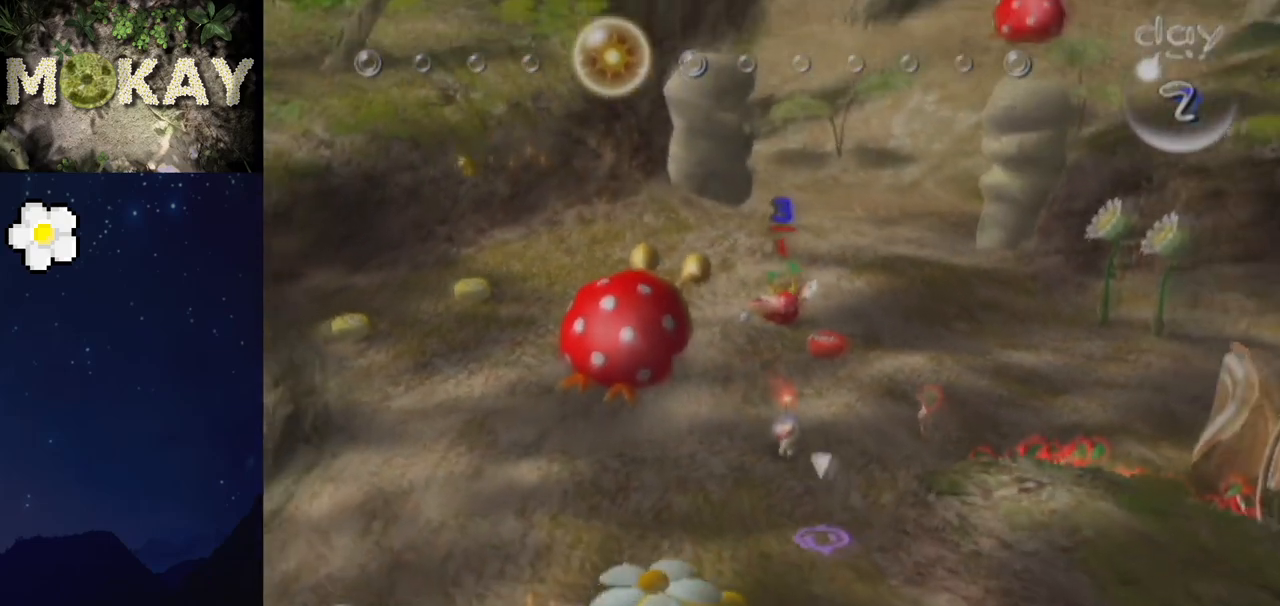
{"buttons": [], "left_stick": "down", "right_stick": "center", "events": []}
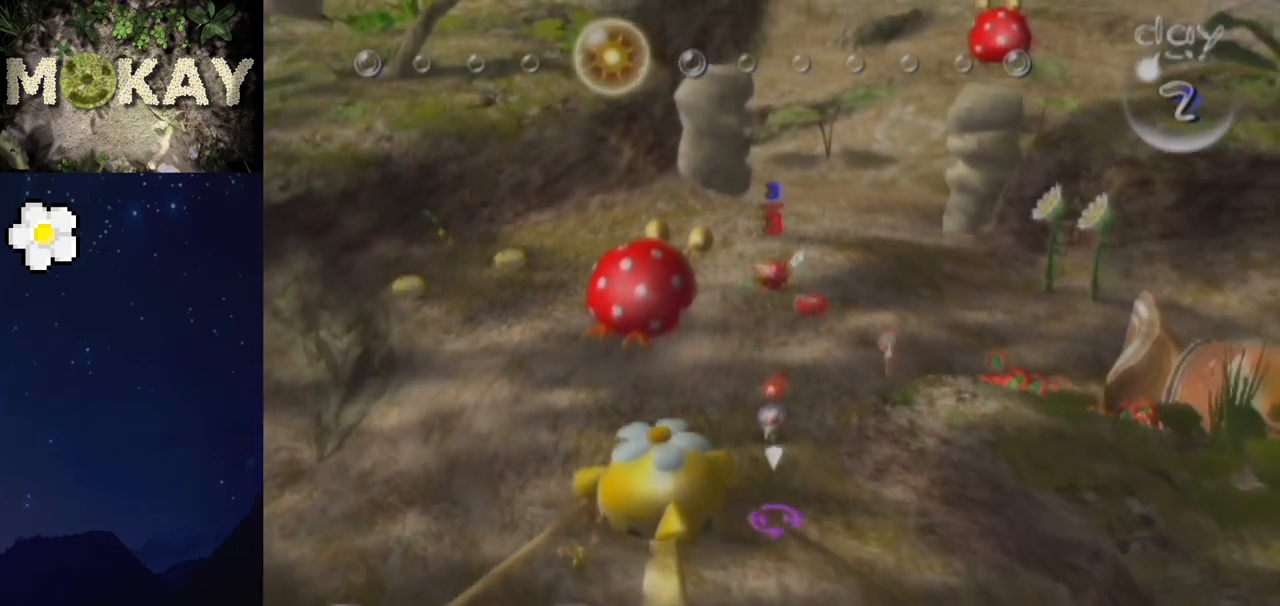
{"buttons": [], "left_stick": "down", "right_stick": "center", "events": []}
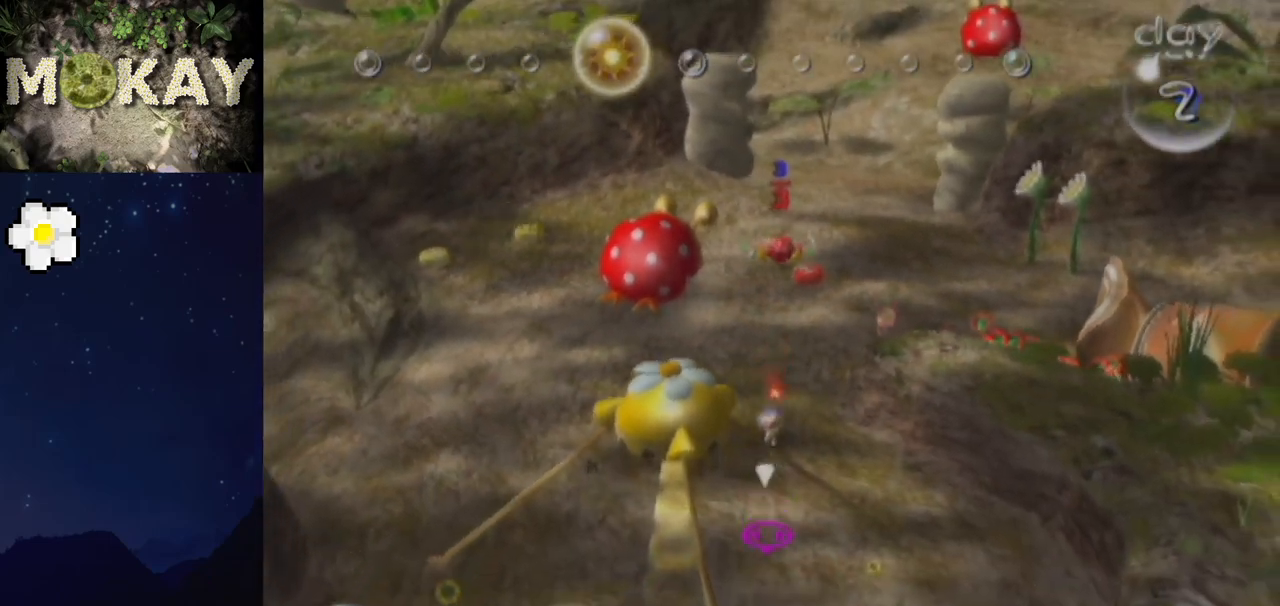
{"buttons": [], "left_stick": "down", "right_stick": "center", "events": []}
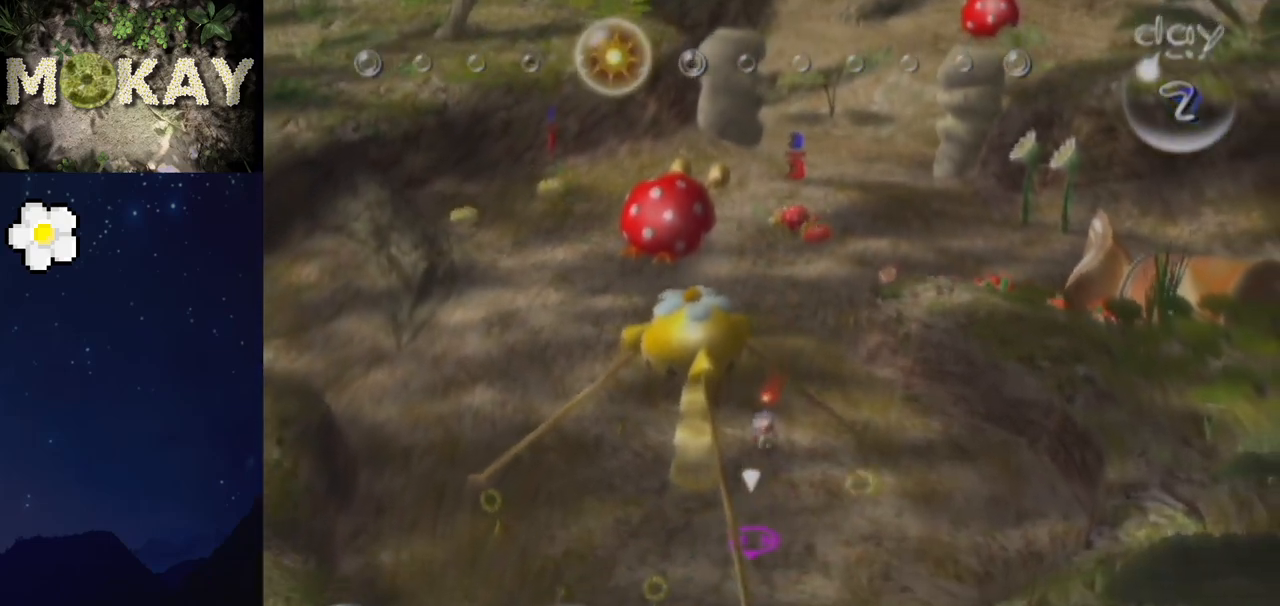
{"buttons": [], "left_stick": "down-left", "right_stick": "center", "events": [[267, "left_stick", "down-left"]]}
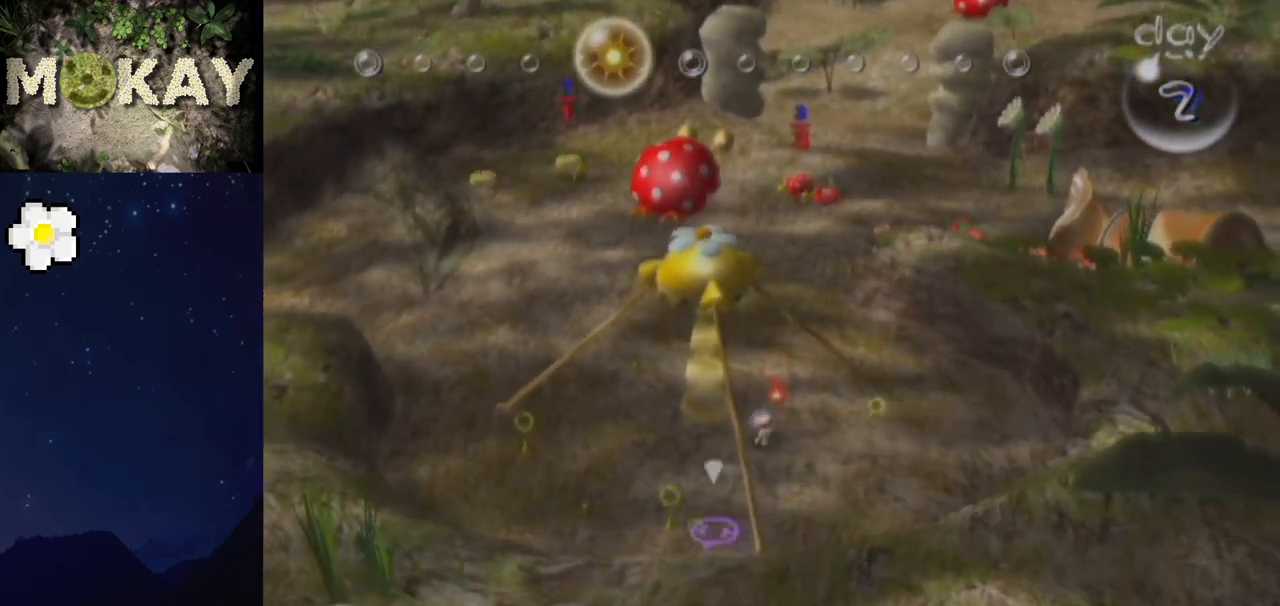
{"buttons": [], "left_stick": "down", "right_stick": "center", "events": [[100, "left_stick", "down"], [233, "left_stick", "down-left"], [467, "left_stick", "down"]]}
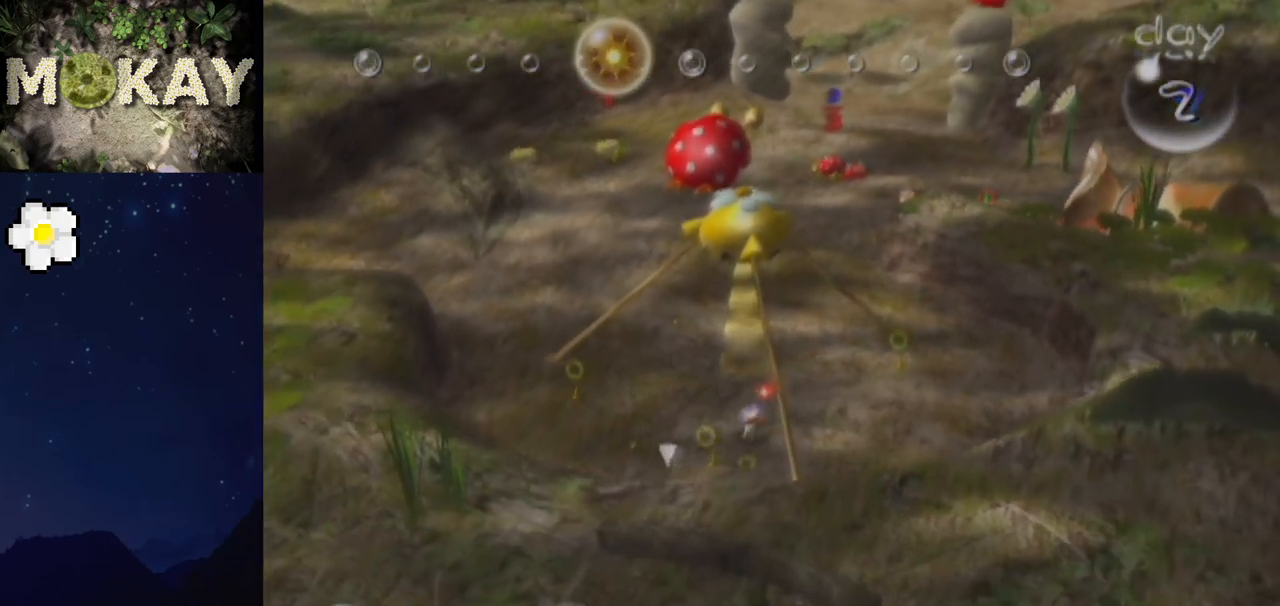
{"buttons": ["A"], "left_stick": "center", "right_stick": "center", "events": [[67, "A", "down"], [67, "left_stick", "center"], [200, "A", "up"], [267, "A", "down"], [367, "A", "up"], [433, "A", "down"]]}
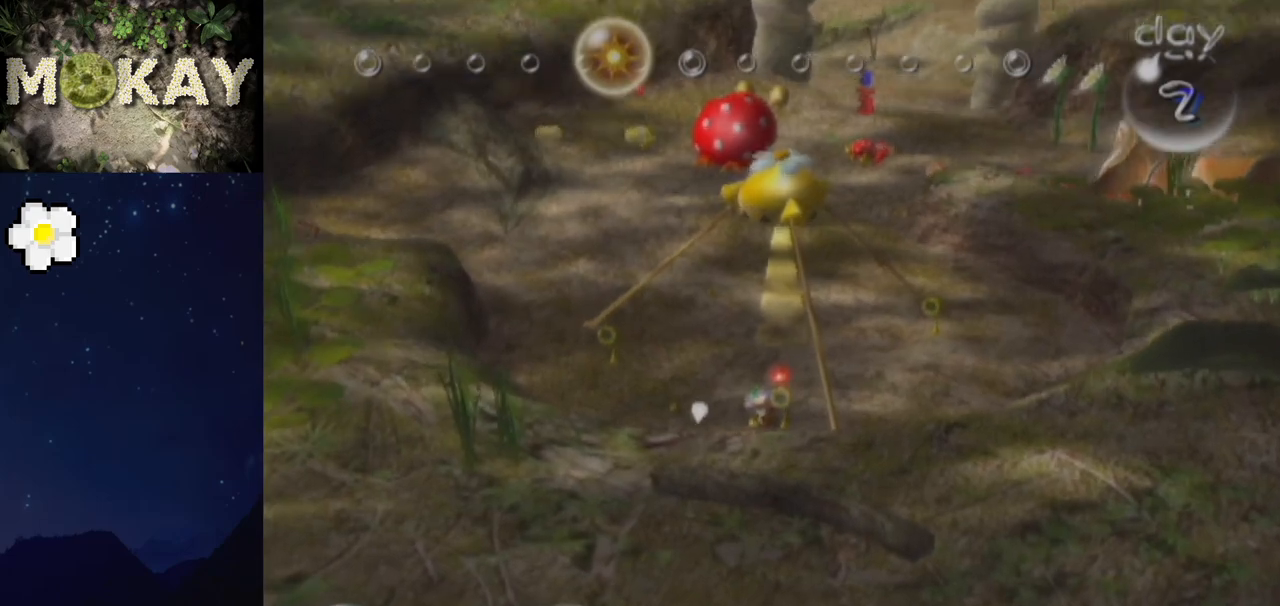
{"buttons": [], "left_stick": "center", "right_stick": "center", "events": [[33, "A", "up"], [100, "A", "down"], [167, "A", "up"], [267, "A", "down"], [333, "A", "up"], [433, "A", "down"], [500, "A", "up"]]}
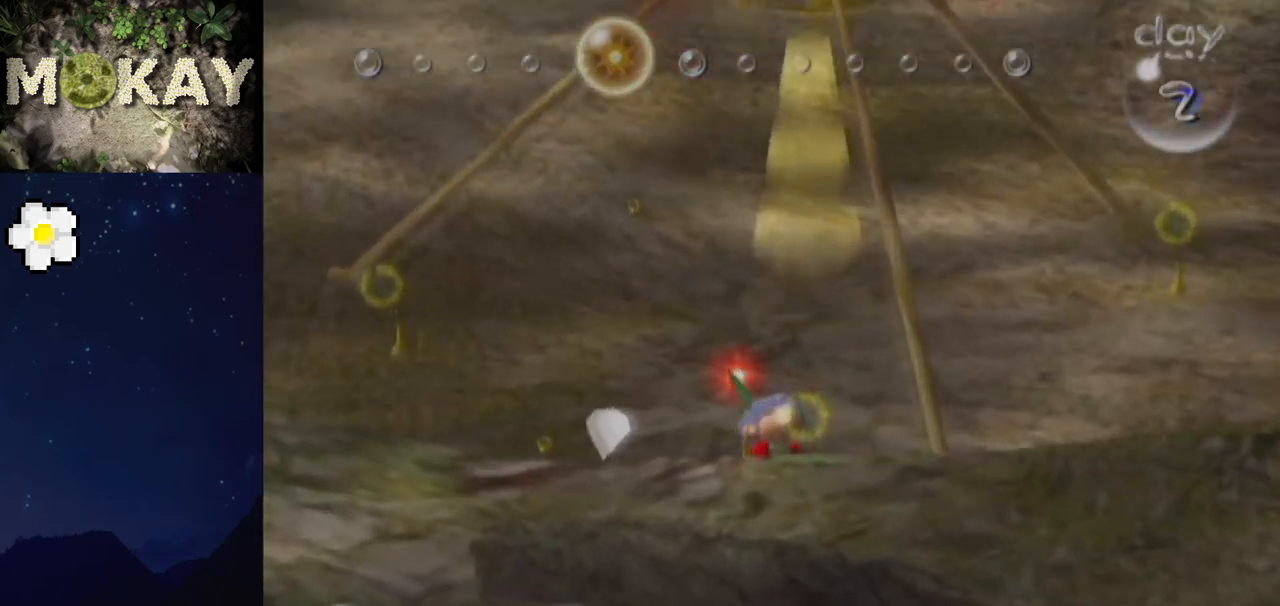
{"buttons": ["A"], "left_stick": "center", "right_stick": "center", "events": [[100, "A", "down"], [200, "A", "up"], [267, "A", "down"], [367, "A", "up"], [467, "A", "down"]]}
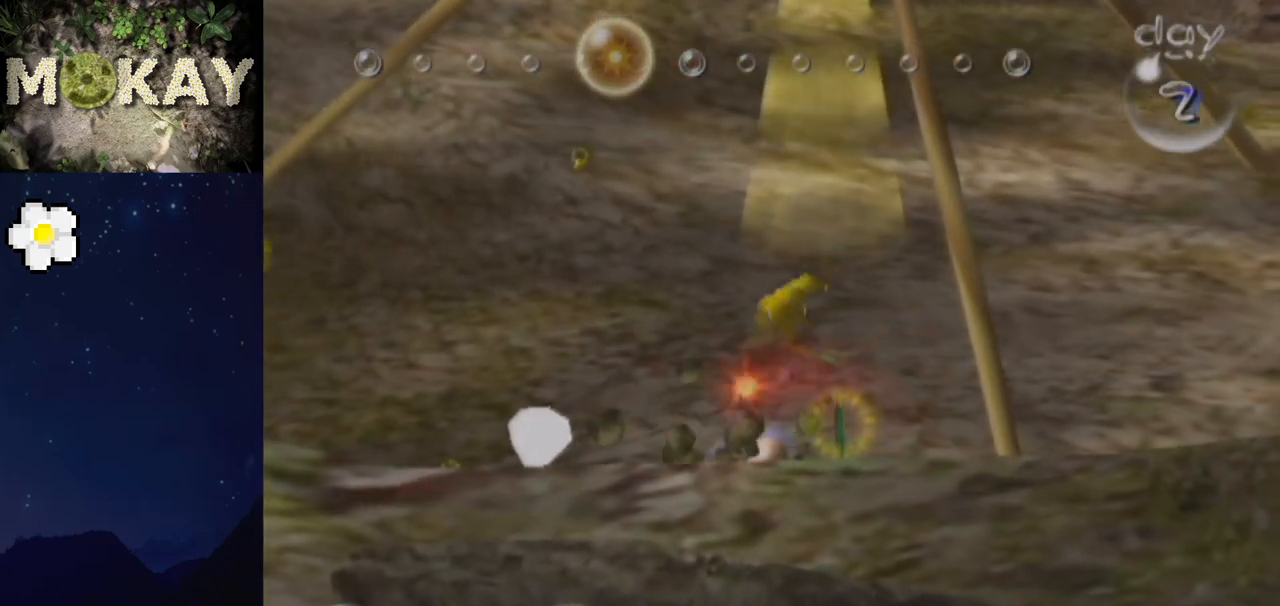
{"buttons": ["A"], "left_stick": "right", "right_stick": "center", "events": [[67, "A", "up"], [133, "A", "down"], [233, "A", "up"], [300, "A", "down"], [400, "A", "up"], [400, "left_stick", "up-right"], [500, "A", "down"], [500, "left_stick", "right"]]}
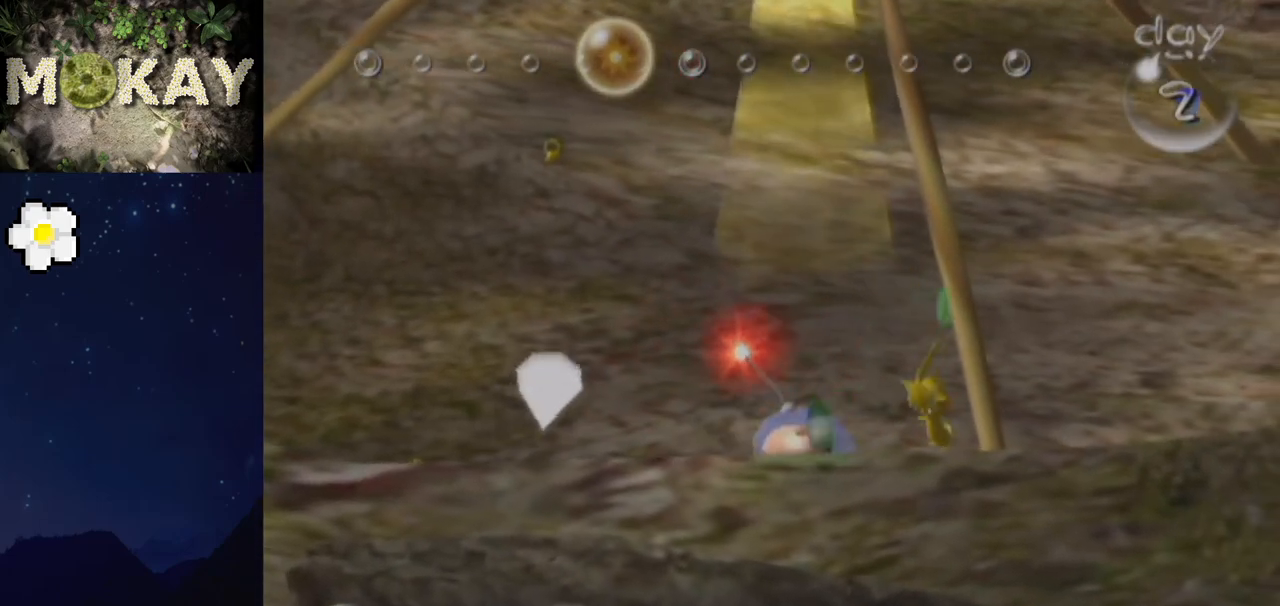
{"buttons": [], "left_stick": "up", "right_stick": "center", "events": [[67, "A", "up"], [100, "left_stick", "up-right"], [167, "A", "down"], [267, "A", "up"], [333, "A", "down"], [433, "A", "up"], [433, "left_stick", "up"]]}
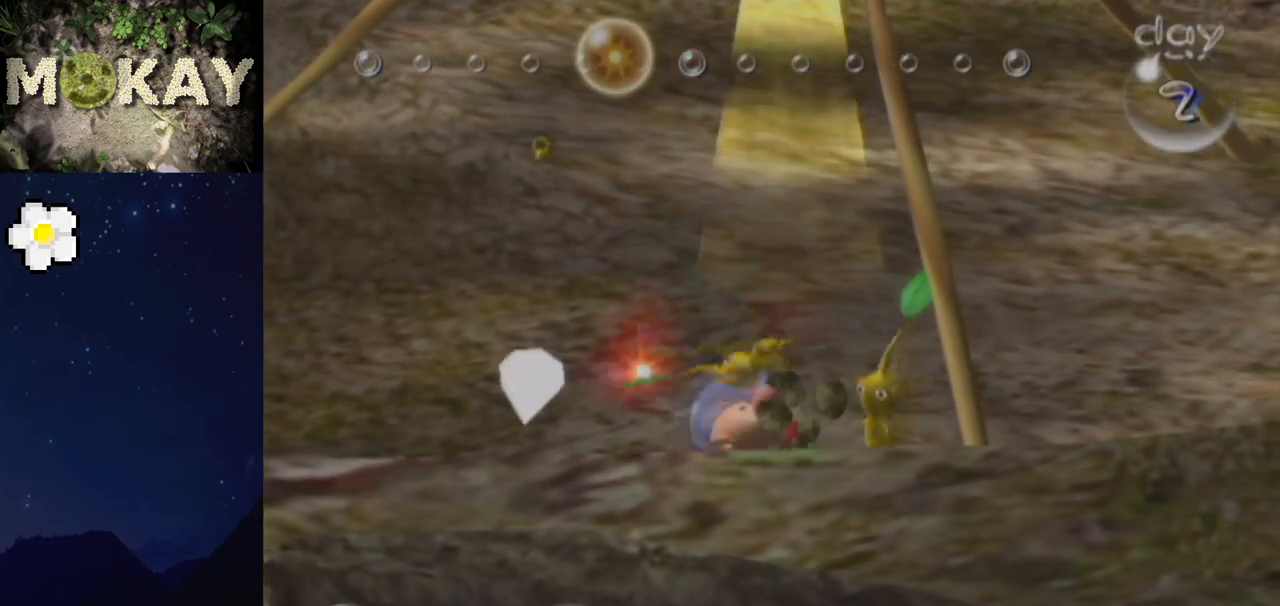
{"buttons": [], "left_stick": "up-right", "right_stick": "center", "events": [[33, "A", "down"], [100, "A", "up"], [100, "left_stick", "up-right"], [200, "A", "down"], [300, "A", "up"], [400, "A", "down"], [467, "A", "up"]]}
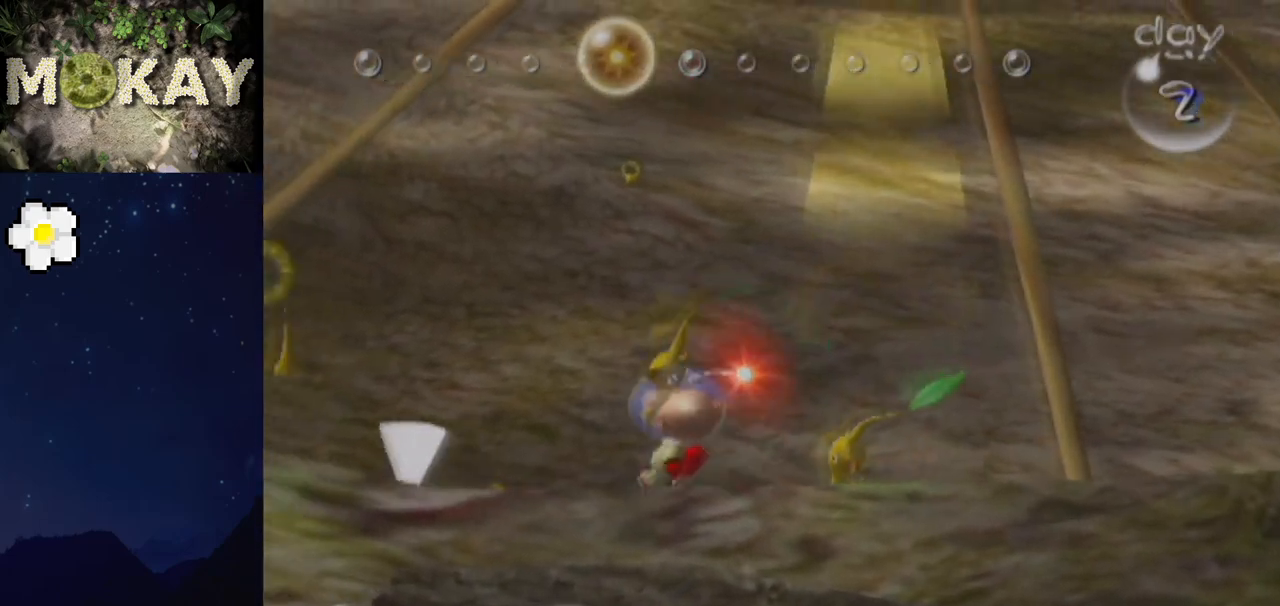
{"buttons": ["A"], "left_stick": "up", "right_stick": "center", "events": [[33, "L1", "down"], [100, "A", "down"], [167, "A", "up"], [300, "A", "down"], [367, "A", "up"], [467, "A", "down"], [500, "L1", "up"], [500, "left_stick", "up"]]}
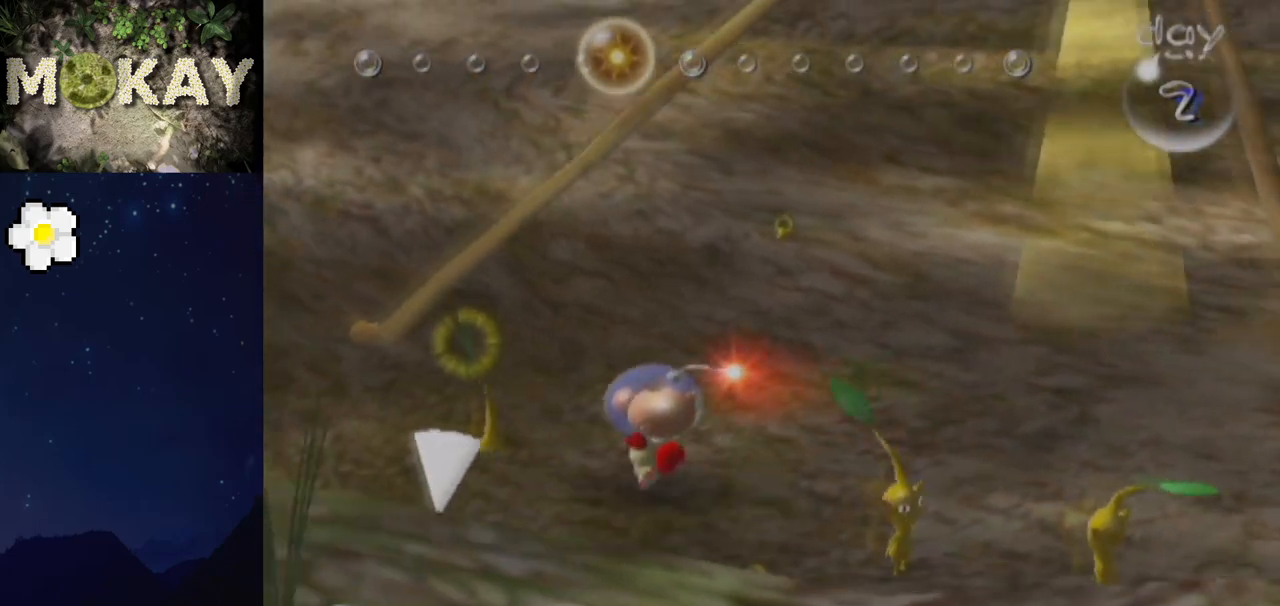
{"buttons": ["A", "L1"], "left_stick": "left", "right_stick": "center", "events": [[33, "left_stick", "up-left"], [67, "A", "up"], [67, "L1", "down"], [133, "A", "down"], [233, "A", "up"], [300, "left_stick", "left"], [333, "A", "down"], [433, "A", "up"], [500, "A", "down"]]}
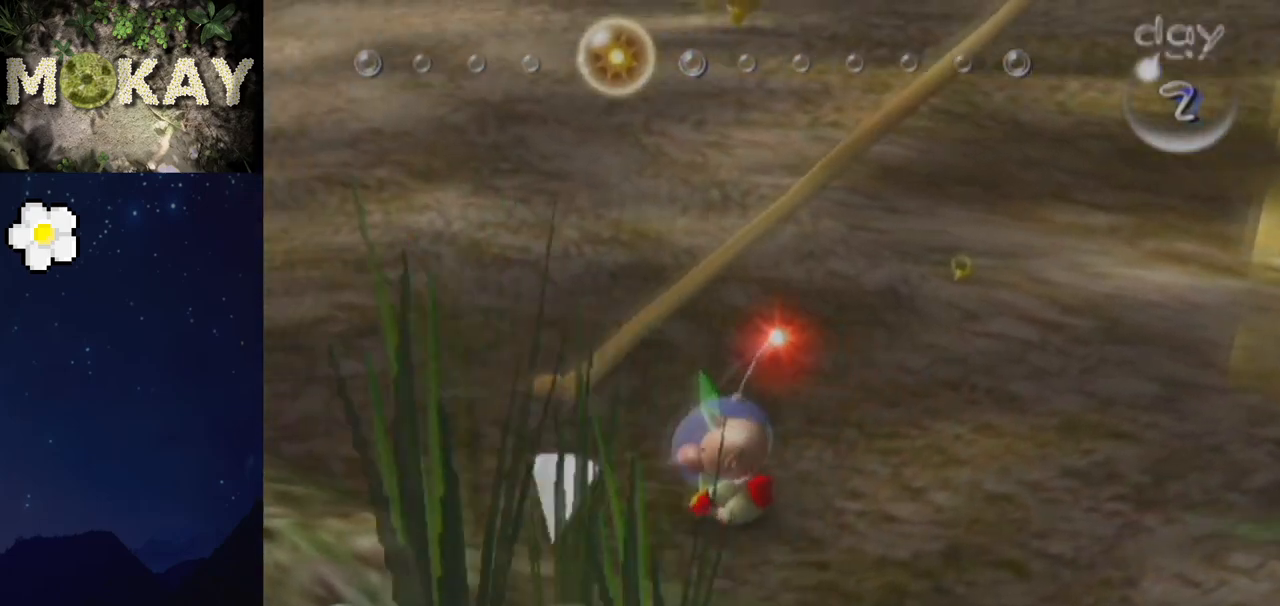
{"buttons": ["L1"], "left_stick": "left", "right_stick": "center", "events": [[67, "A", "up"], [200, "A", "down"], [233, "A", "up"]]}
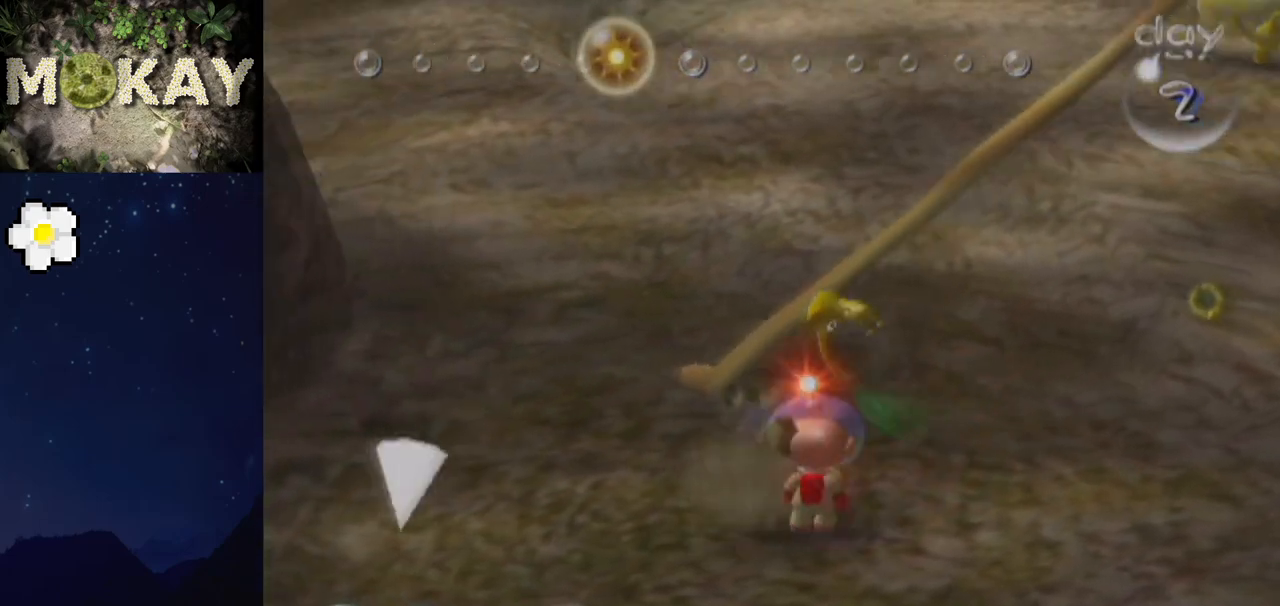
{"buttons": ["L1"], "left_stick": "up-right", "right_stick": "up", "events": [[167, "right_stick", "up"], [267, "left_stick", "up-right"]]}
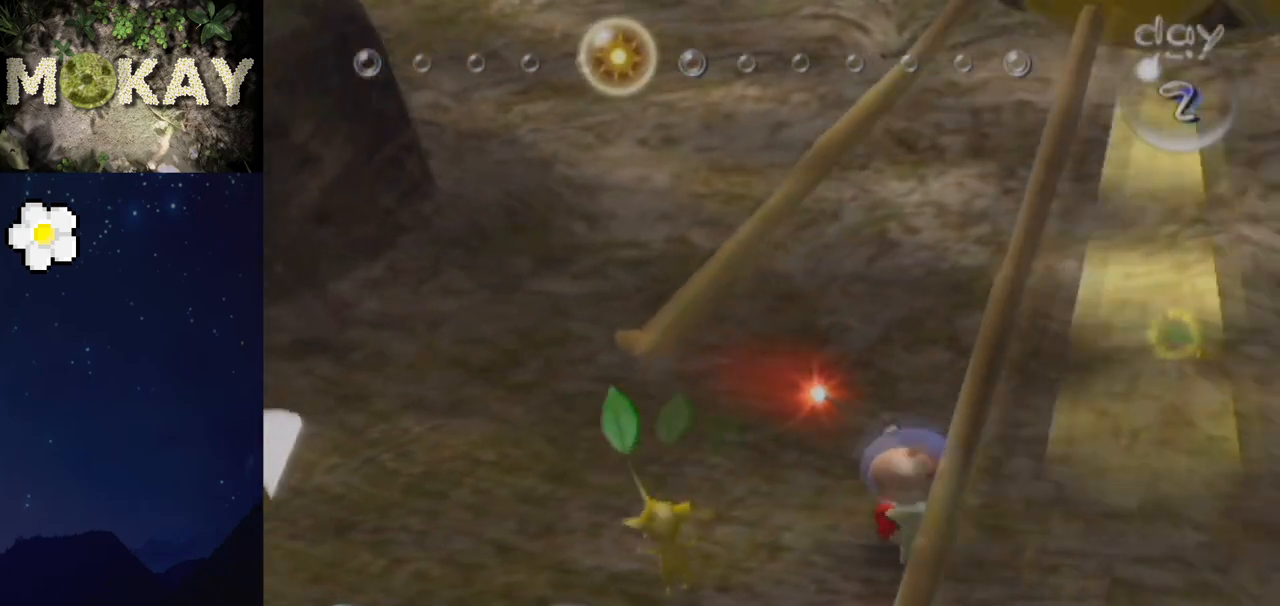
{"buttons": ["L1"], "left_stick": "up-right", "right_stick": "up", "events": [[233, "left_stick", "up"], [367, "left_stick", "up-right"]]}
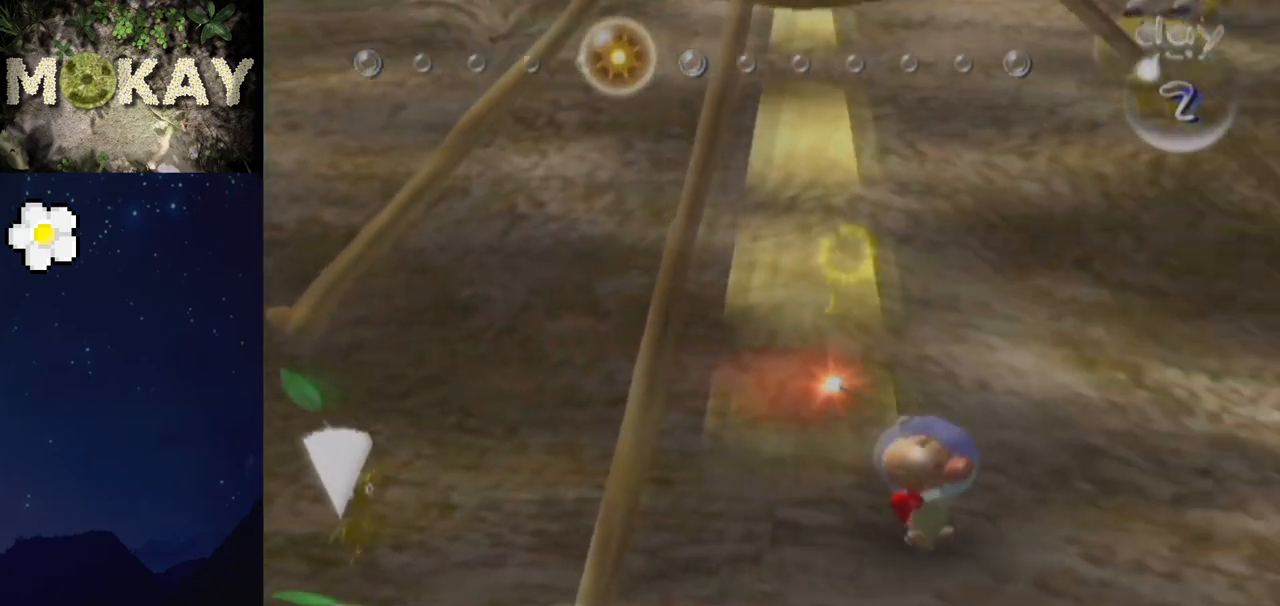
{"buttons": [], "left_stick": "up-left", "right_stick": "up", "events": [[200, "left_stick", "up"], [333, "L1", "up"], [467, "left_stick", "up-left"]]}
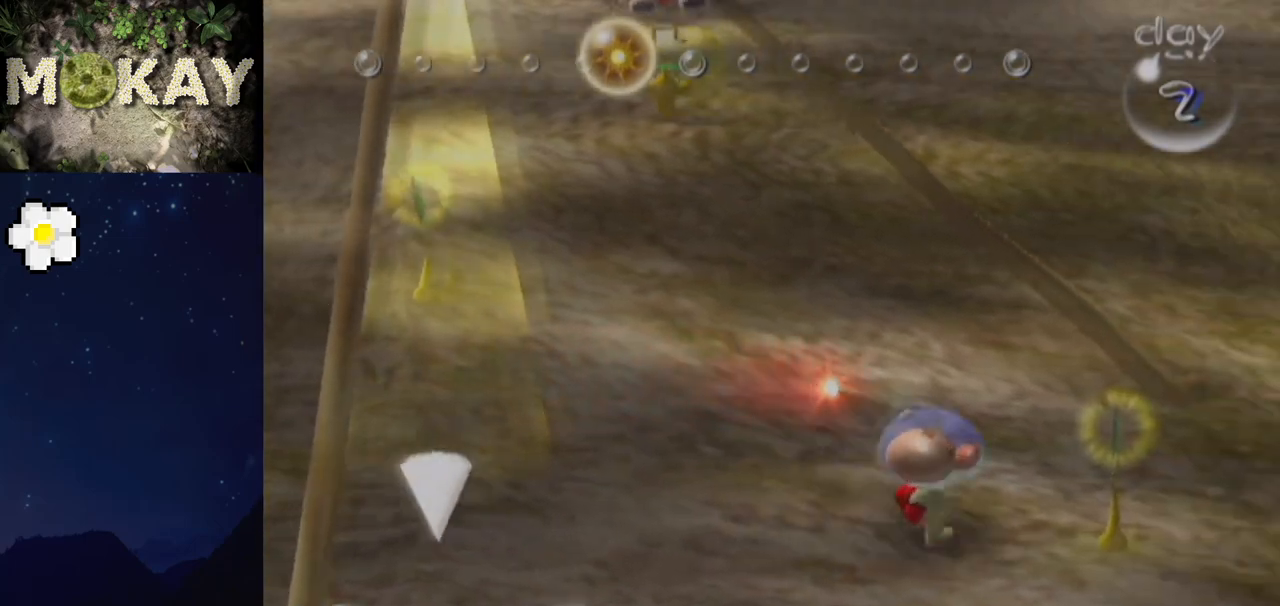
{"buttons": [], "left_stick": "left", "right_stick": "up", "events": [[400, "left_stick", "left"]]}
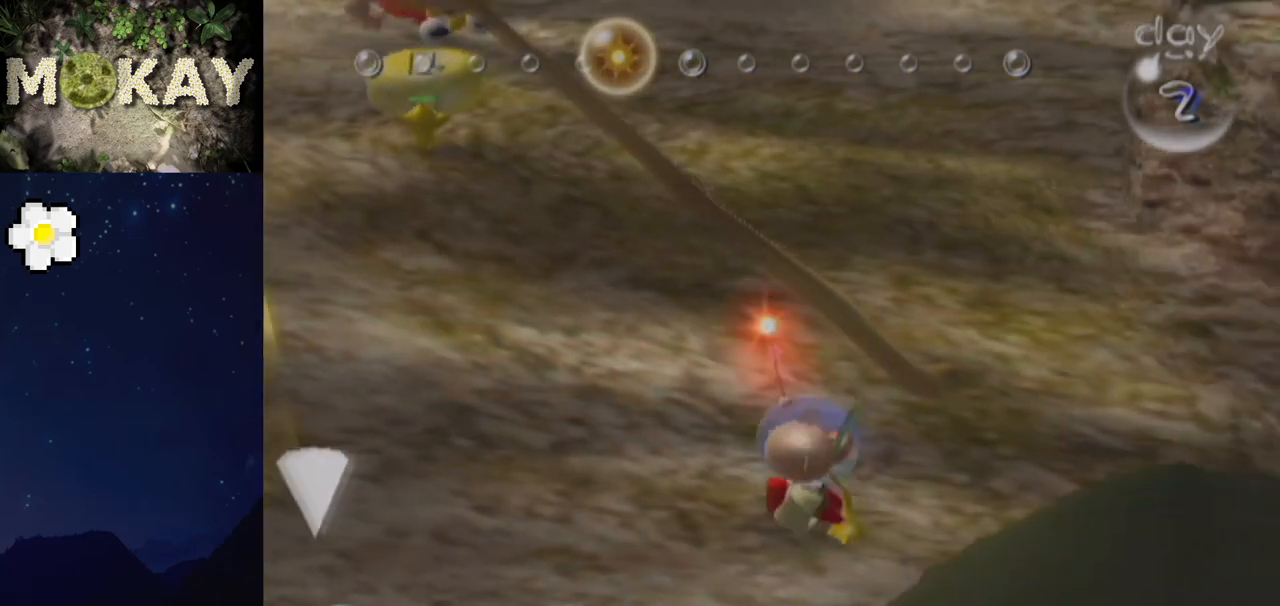
{"buttons": [], "left_stick": "left", "right_stick": "up-left", "events": [[233, "right_stick", "up-left"]]}
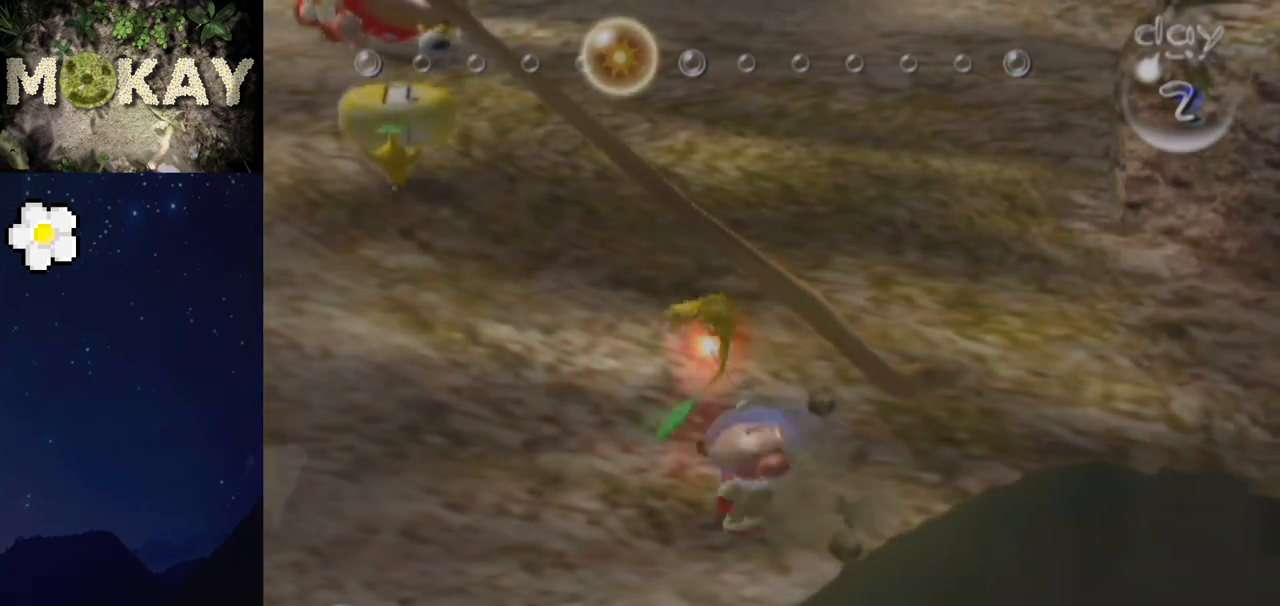
{"buttons": [], "left_stick": "up-left", "right_stick": "up-left", "events": [[333, "left_stick", "up-left"]]}
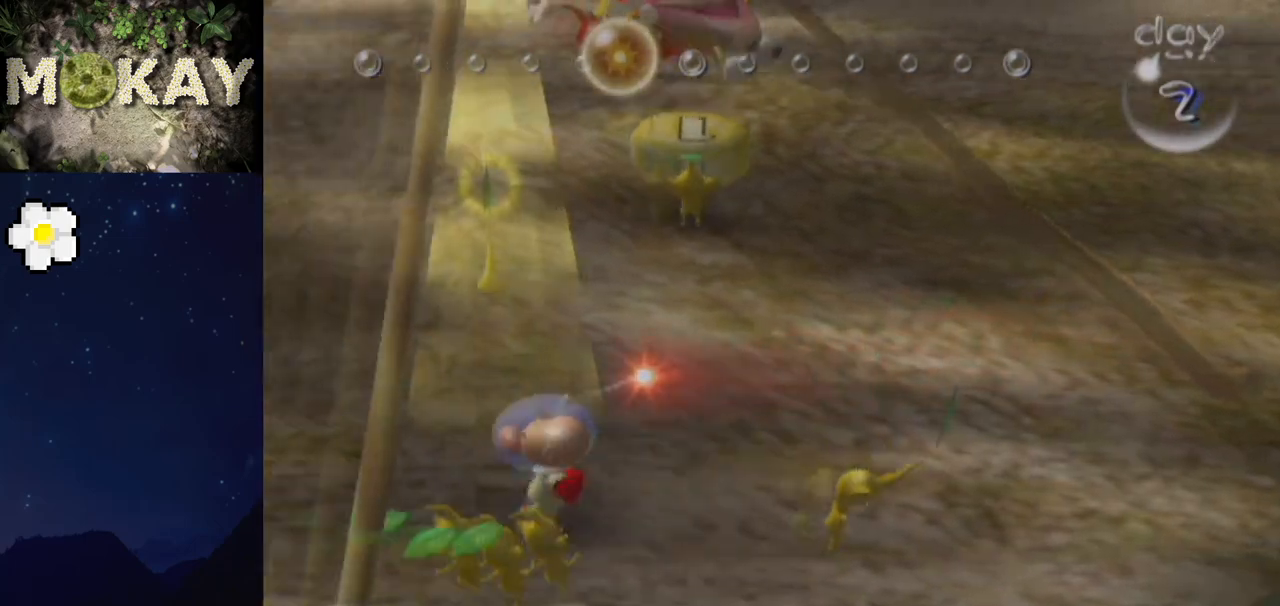
{"buttons": [], "left_stick": "up-left", "right_stick": "up-left", "events": [[367, "left_stick", "up"], [500, "left_stick", "up-left"]]}
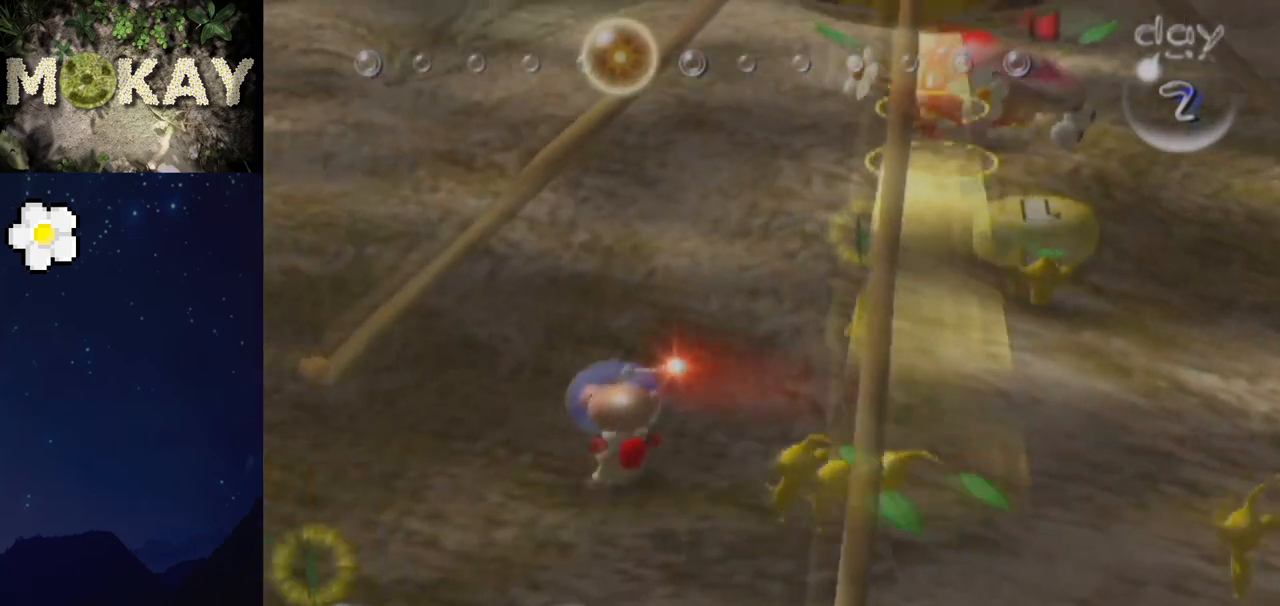
{"buttons": ["A"], "left_stick": "center", "right_stick": "center", "events": [[167, "left_stick", "up"], [333, "left_stick", "up-right"], [367, "right_stick", "center"], [400, "A", "down"], [467, "left_stick", "center"]]}
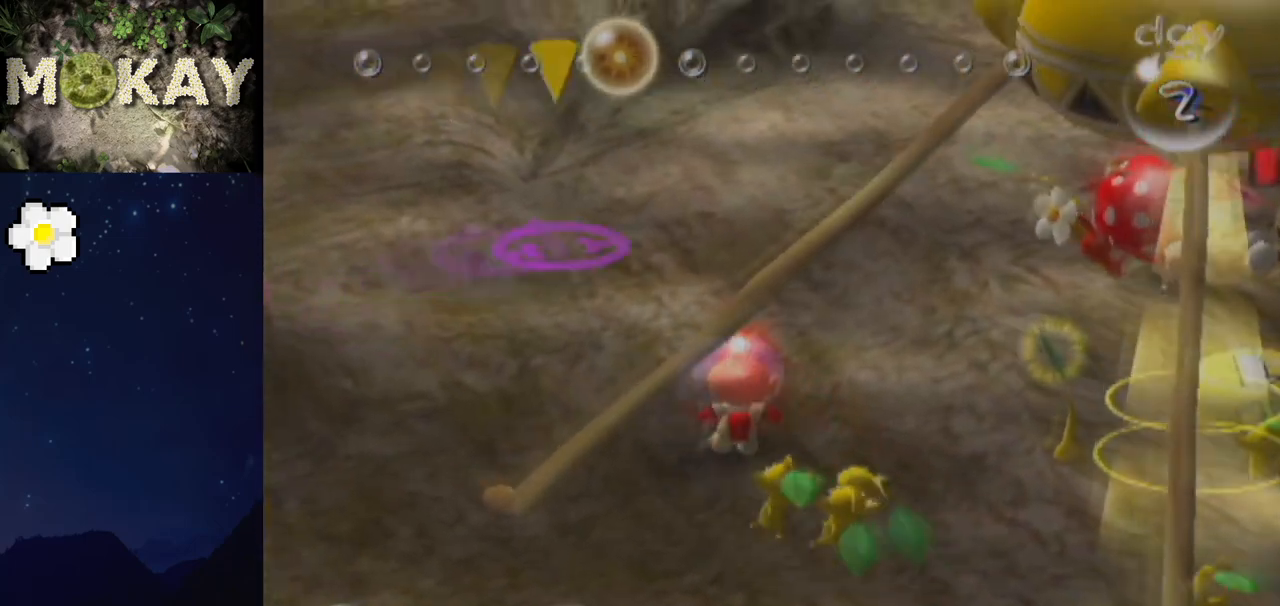
{"buttons": ["A", "L1"], "left_stick": "up-right", "right_stick": "center", "events": [[300, "left_stick", "up-right"], [333, "L1", "down"]]}